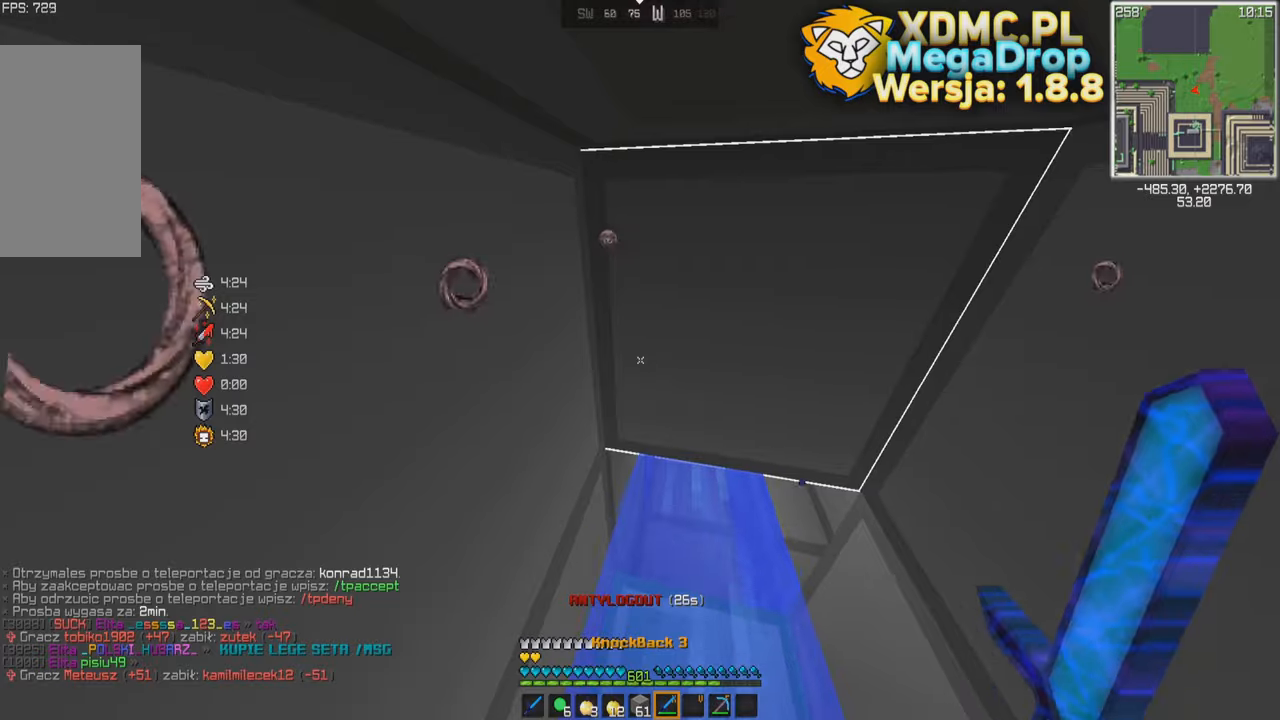
Gameplay with keyboard and mouse; each line is a JSON object with the keys and mouse buttons held at the frame after it. "events" lists presses ("down") and releases ("up") of "a", "d", "s", "space", "w", "mouse_left" and "mouse_right" between this image and that frame as [ms after this image, input, new state], when the widget could be followed in between. "mouse_left", "mouse_right" = the "left", "right" buttons of the "mouse" list. No other keys are recorded. Fast repeated clicks can show as one long hold. Mouse movement is not recorded.
{"keys": [], "mouse": [], "events": [[200, "space", "up"]]}
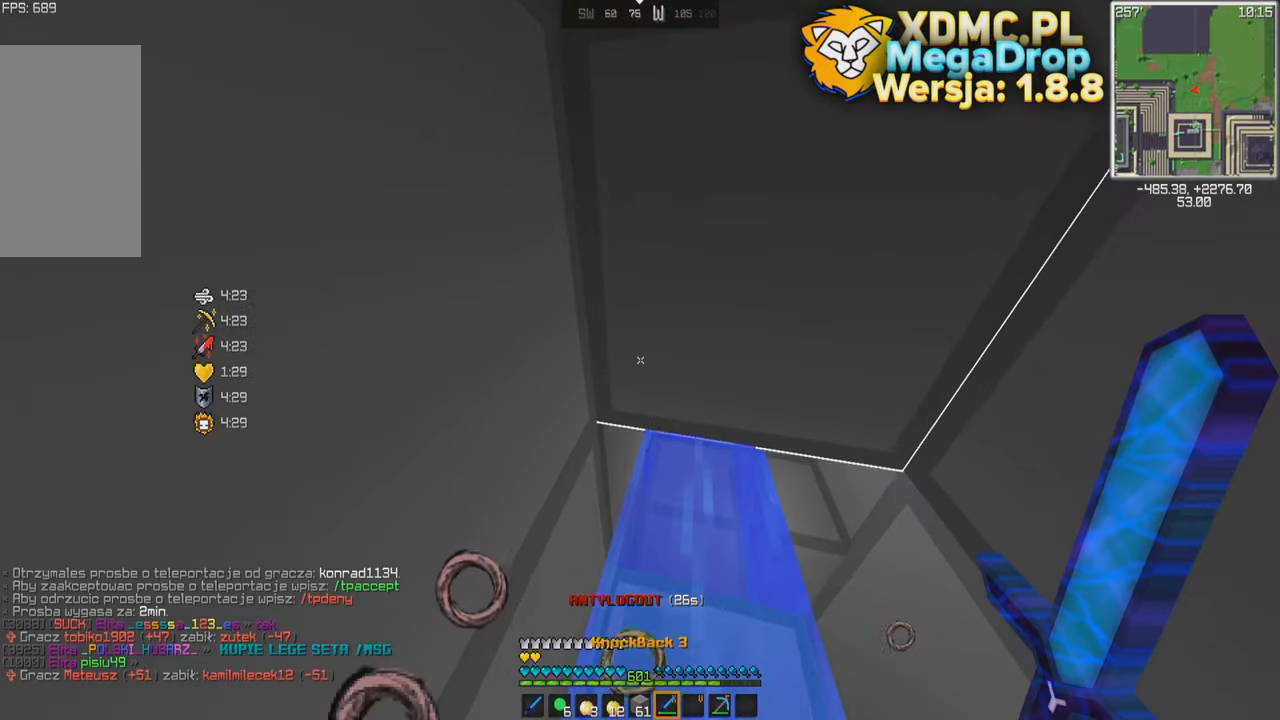
{"keys": ["d", "w"], "mouse": [], "events": [[184, "w", "down"], [234, "d", "down"]]}
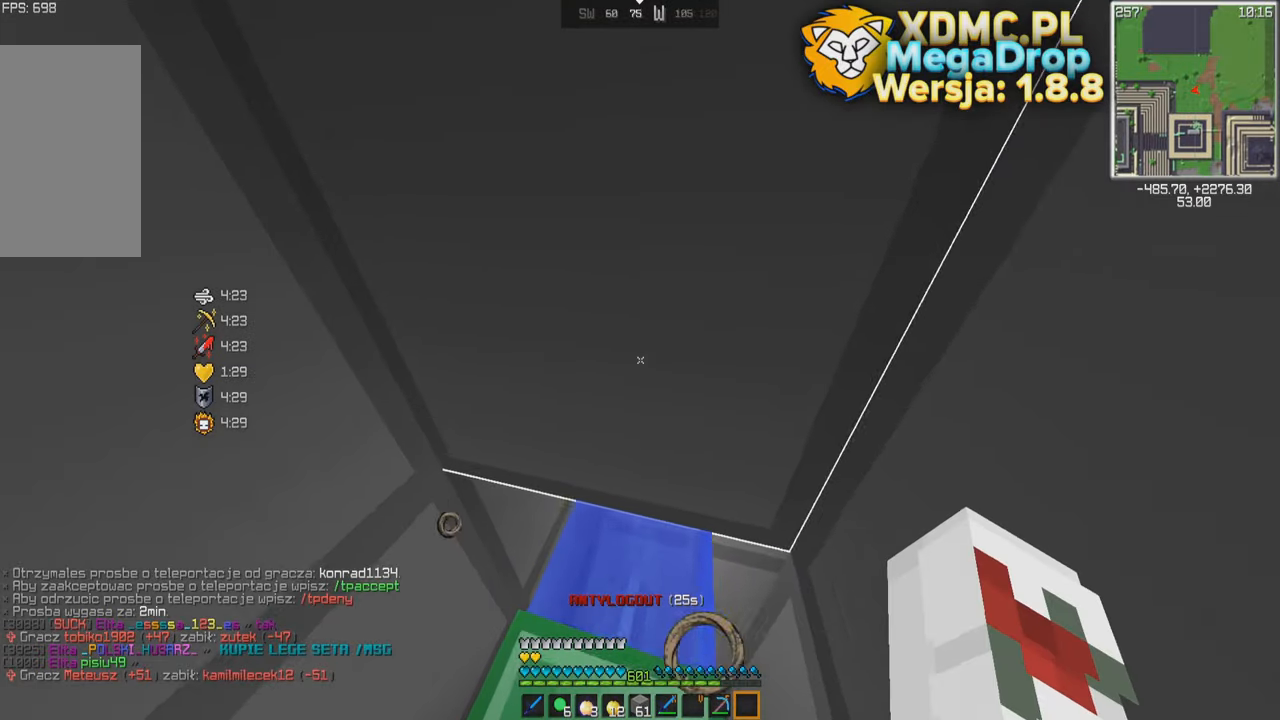
{"keys": [], "mouse": ["left"], "events": [[100, "d", "up"], [150, "w", "up"], [384, "mouse_left", "down"]]}
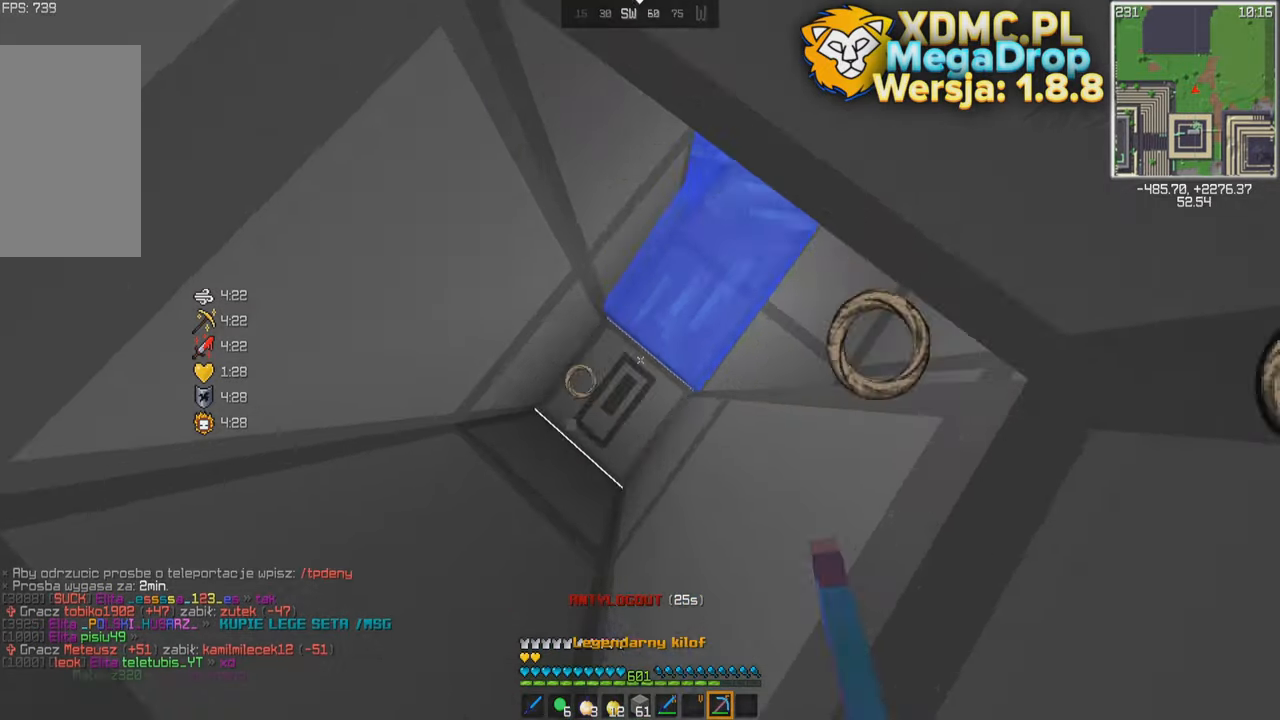
{"keys": ["d", "w"], "mouse": [], "events": [[117, "mouse_left", "up"], [184, "d", "down"], [184, "w", "down"]]}
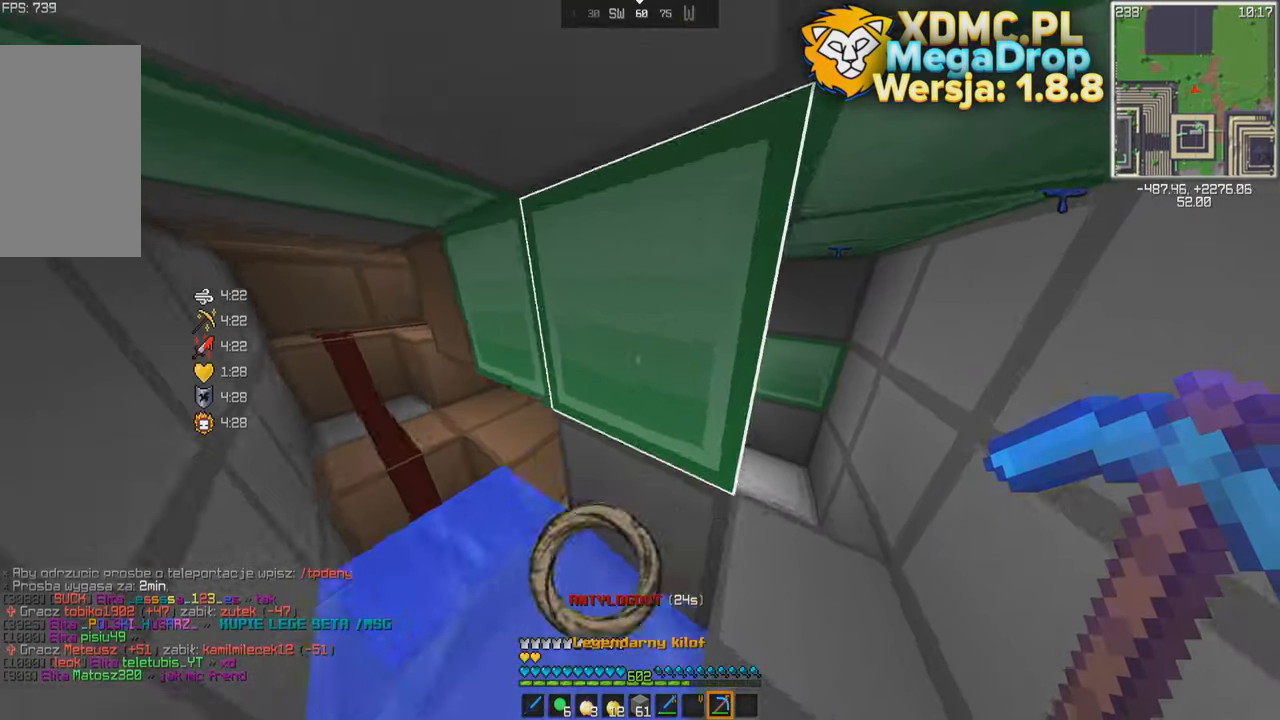
{"keys": ["d", "w"], "mouse": [], "events": [[150, "w", "up"], [434, "w", "down"]]}
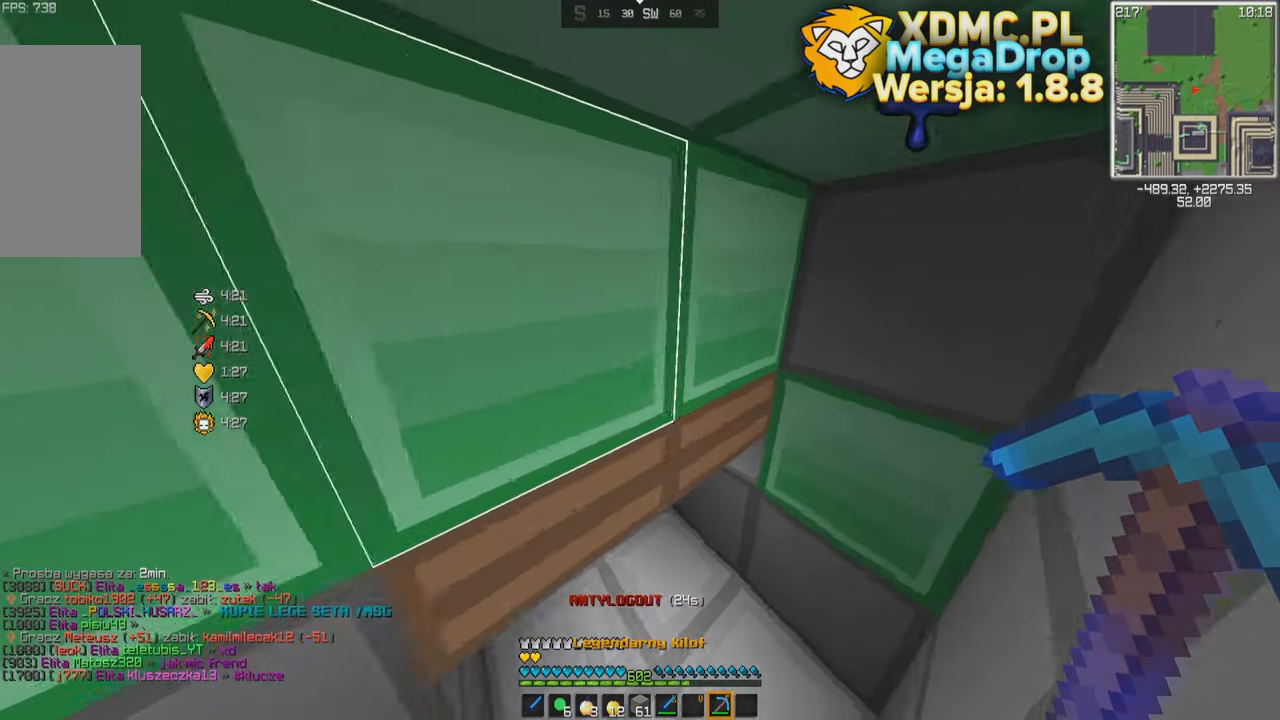
{"keys": [], "mouse": [], "events": [[250, "w", "up"], [267, "d", "up"]]}
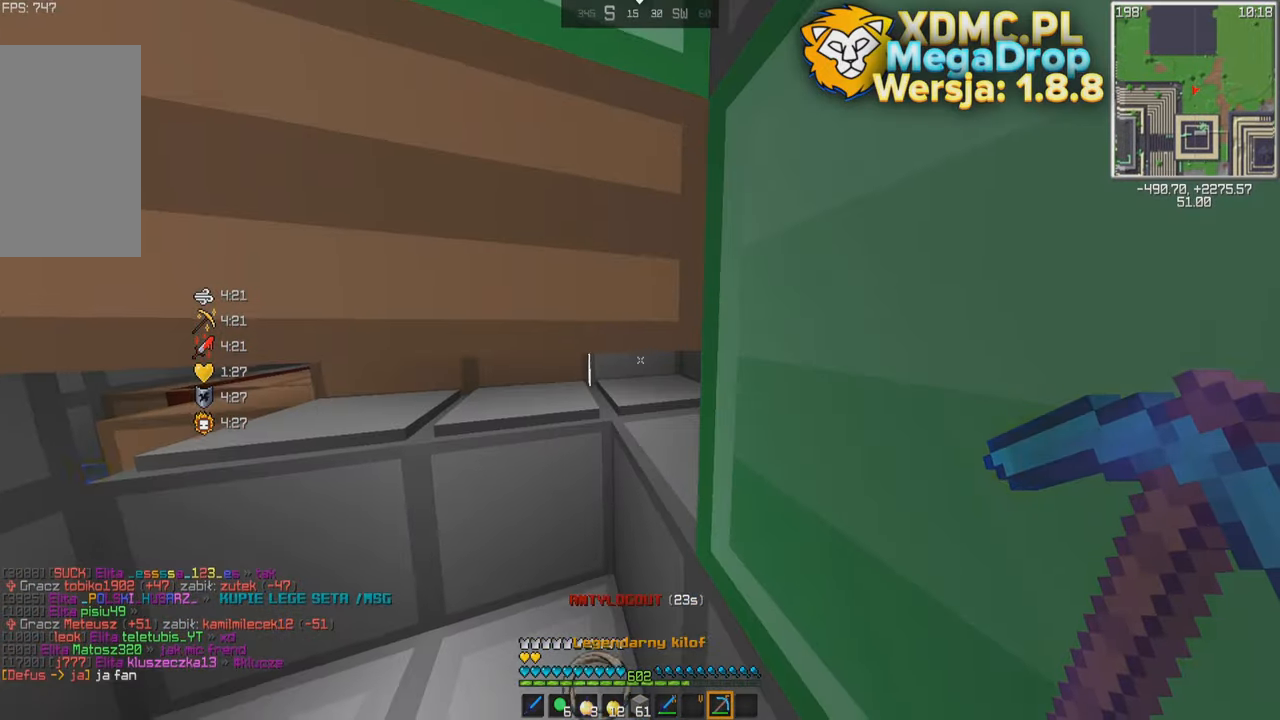
{"keys": ["a", "w"], "mouse": [], "events": [[34, "a", "down"], [34, "s", "down"], [317, "a", "up"], [384, "a", "down"], [400, "s", "up"], [434, "w", "down"]]}
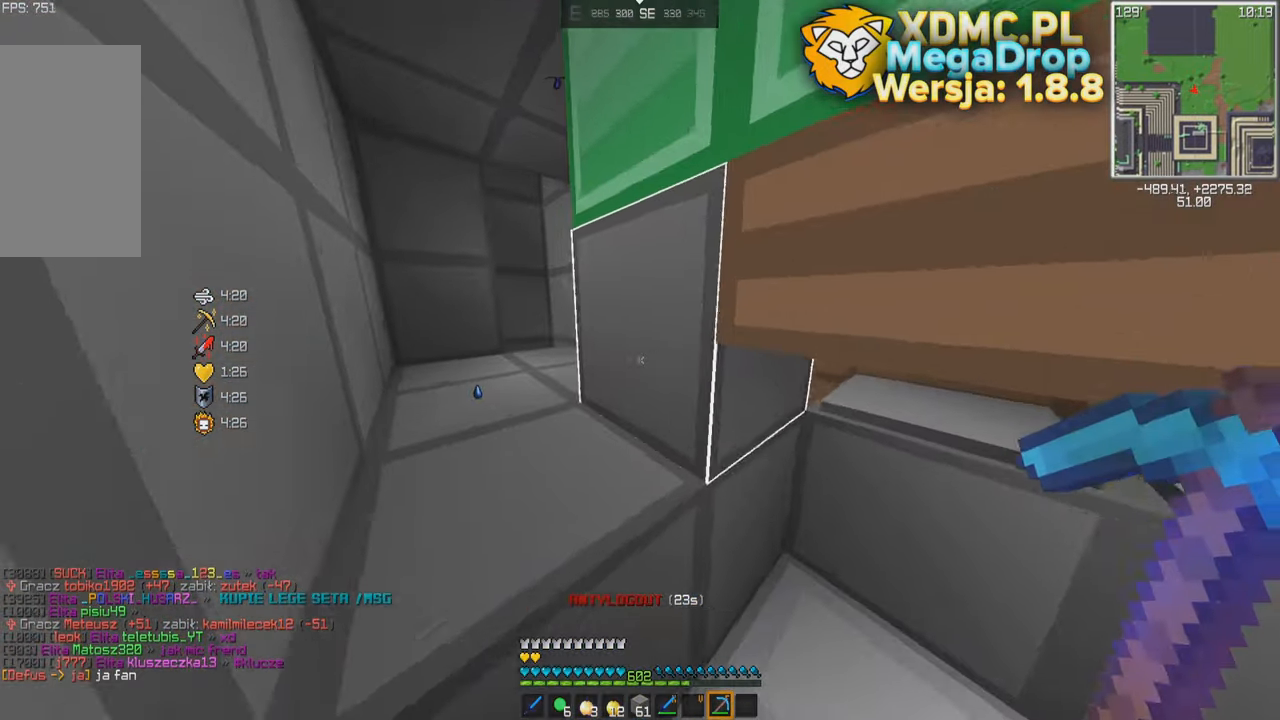
{"keys": ["a", "w"], "mouse": [], "events": [[100, "space", "down"], [350, "space", "up"]]}
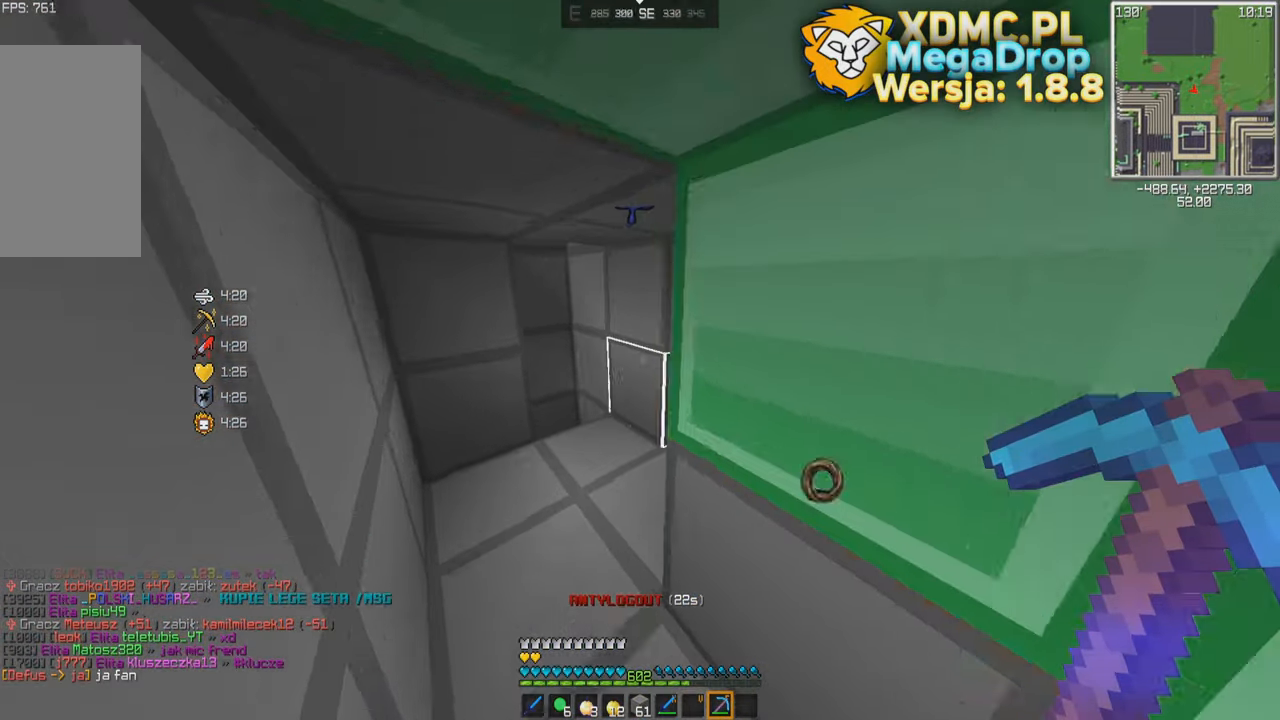
{"keys": ["a", "w"], "mouse": [], "events": [[200, "a", "up"], [284, "d", "down"], [384, "a", "down"], [484, "d", "up"]]}
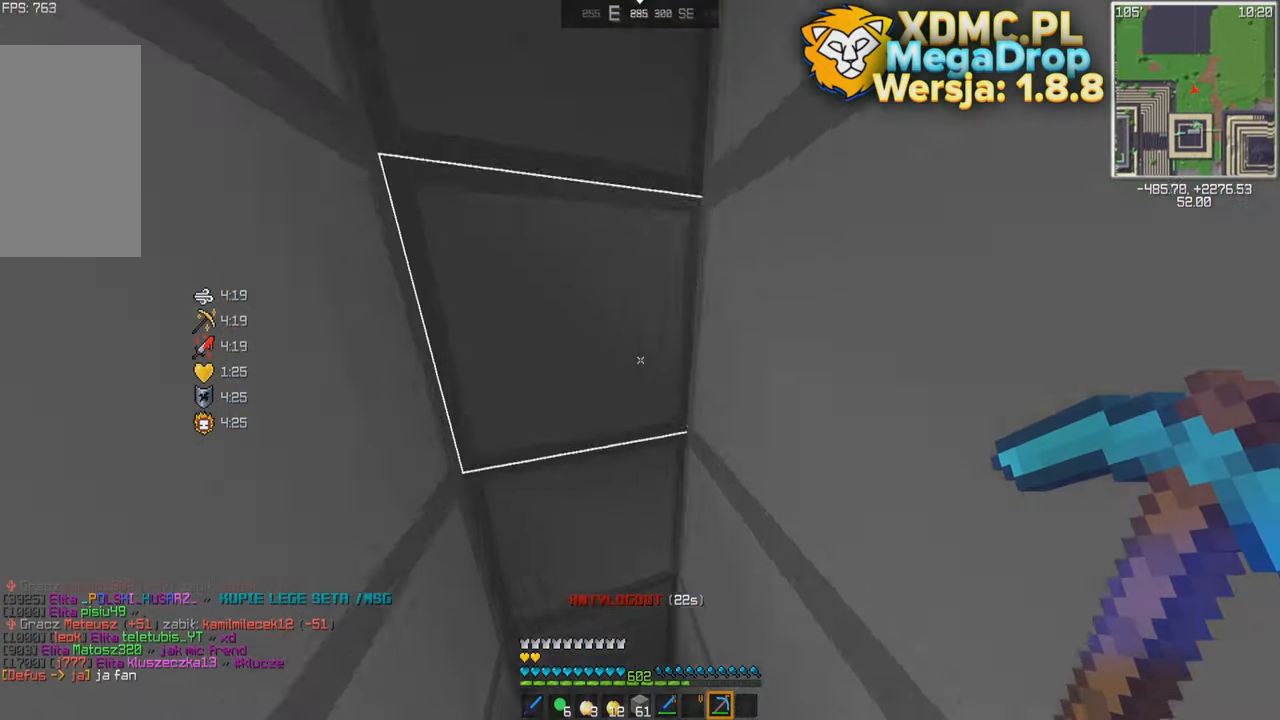
{"keys": [], "mouse": [], "events": [[100, "w", "up"], [150, "a", "up"]]}
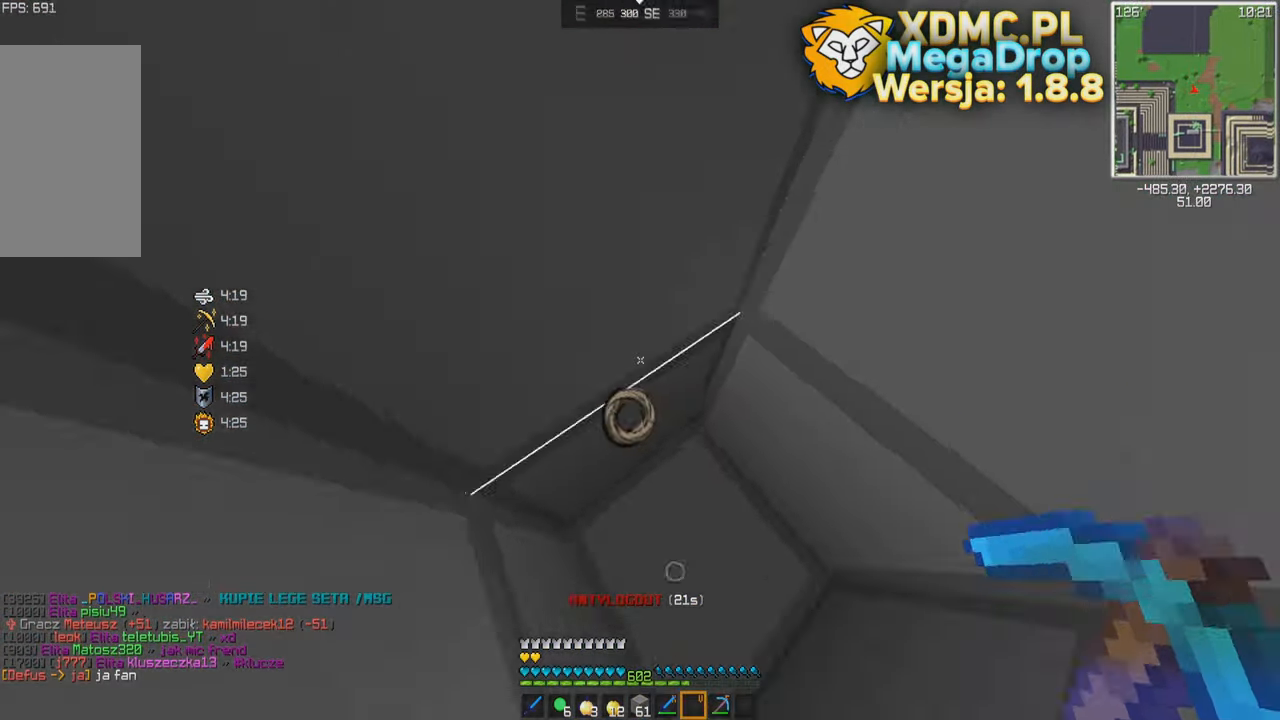
{"keys": ["a", "space"], "mouse": [], "events": [[83, "s", "down"], [133, "space", "down"], [250, "a", "down"], [250, "mouse_right", "down"], [316, "mouse_right", "up"], [433, "s", "up"]]}
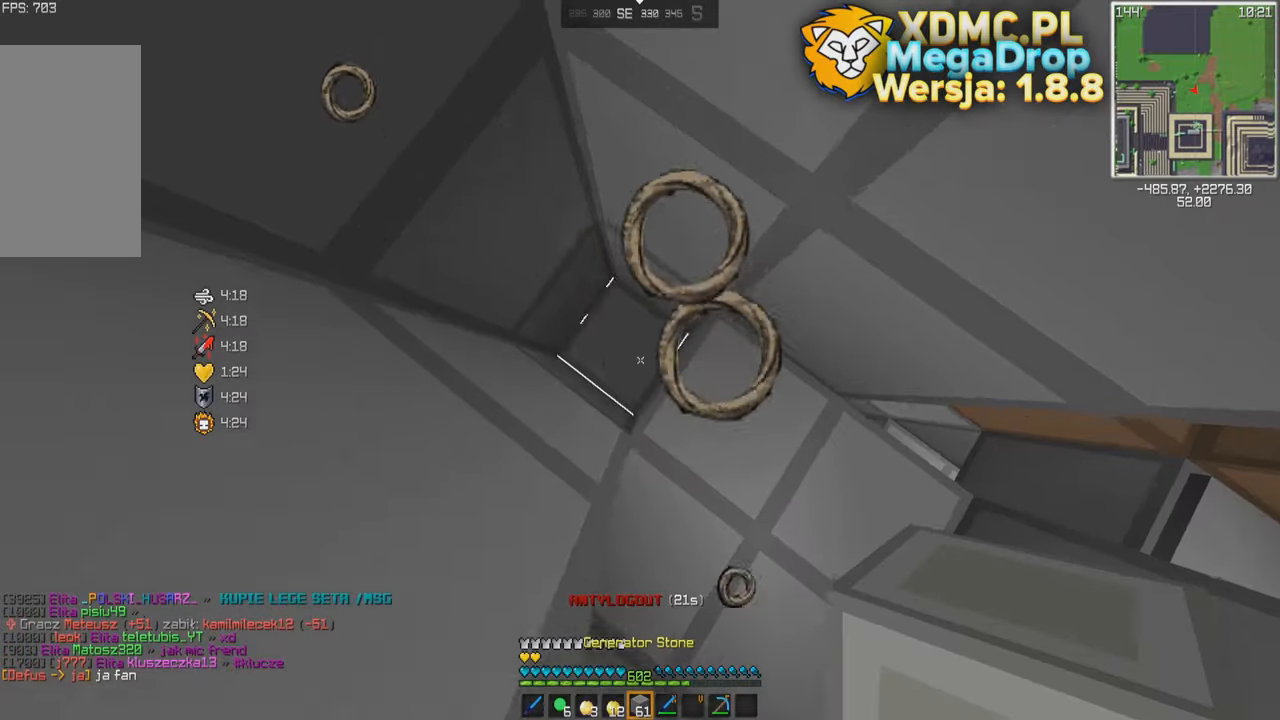
{"keys": [], "mouse": [], "events": [[33, "mouse_right", "down"], [50, "space", "up"], [116, "mouse_right", "up"], [400, "a", "up"]]}
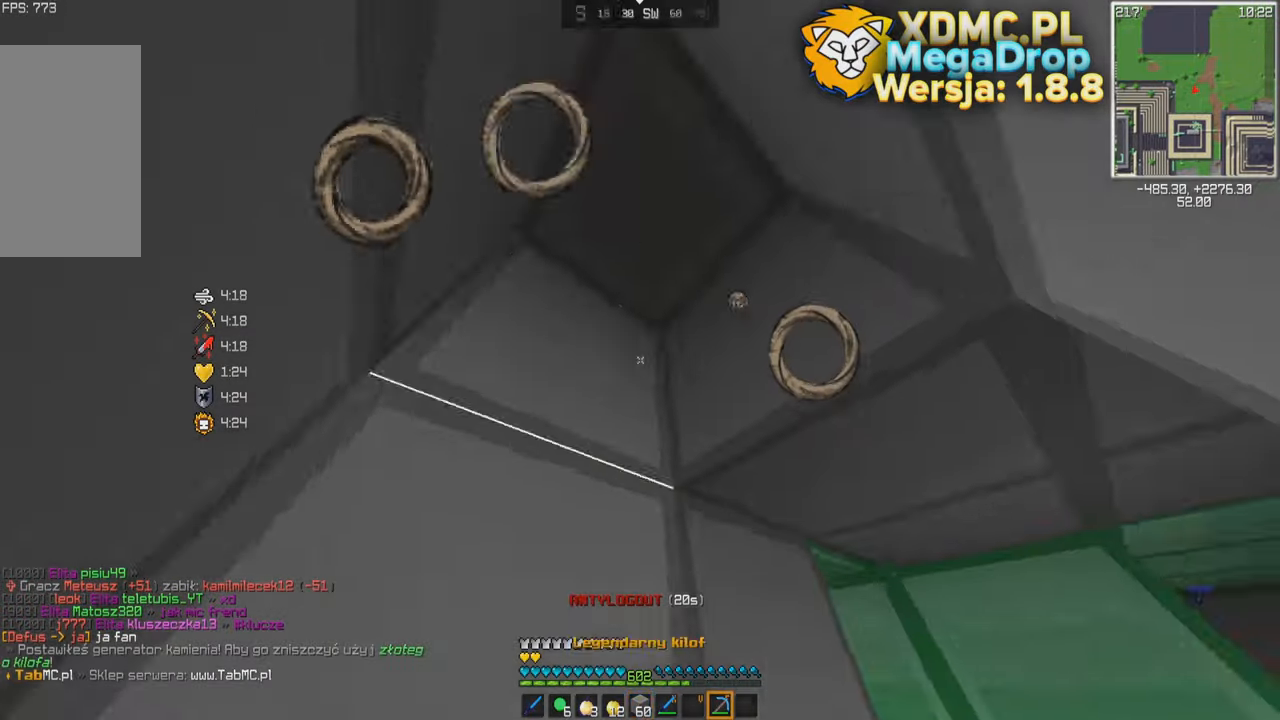
{"keys": [], "mouse": [], "events": [[233, "mouse_left", "down"], [300, "mouse_left", "up"]]}
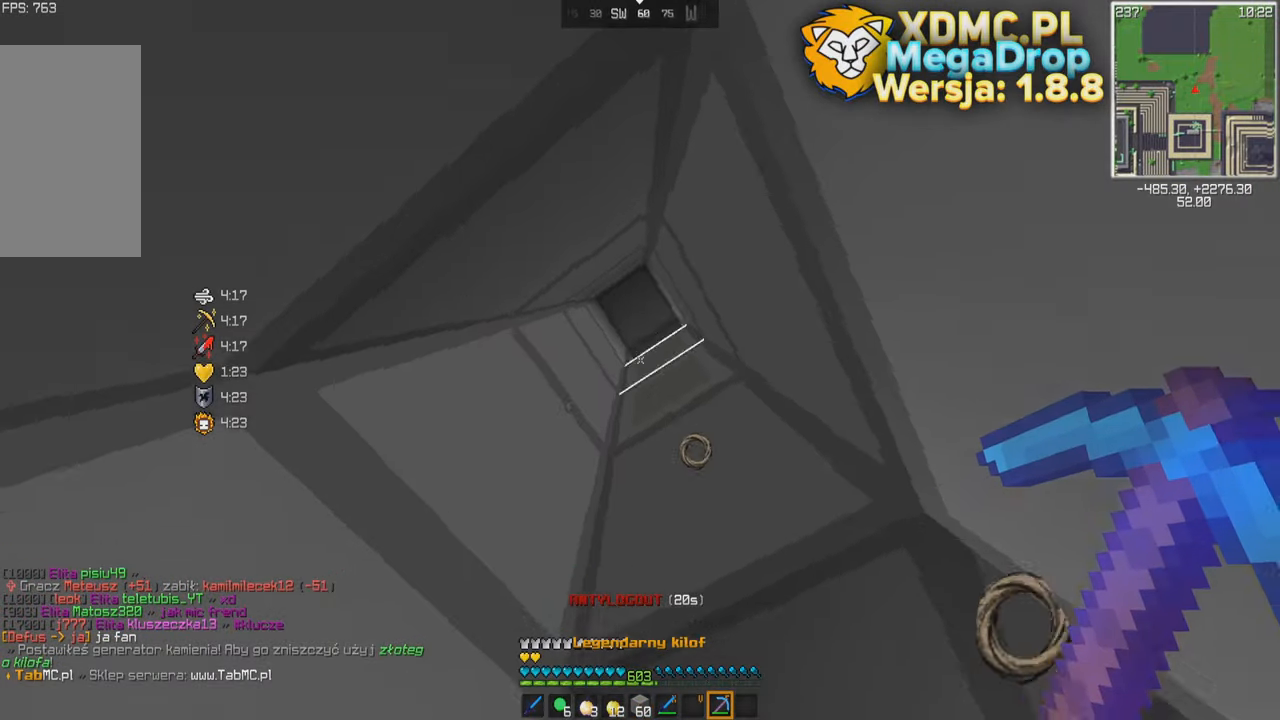
{"keys": ["space"], "mouse": [], "events": [[333, "mouse_left", "down"], [400, "mouse_left", "up"], [450, "space", "down"]]}
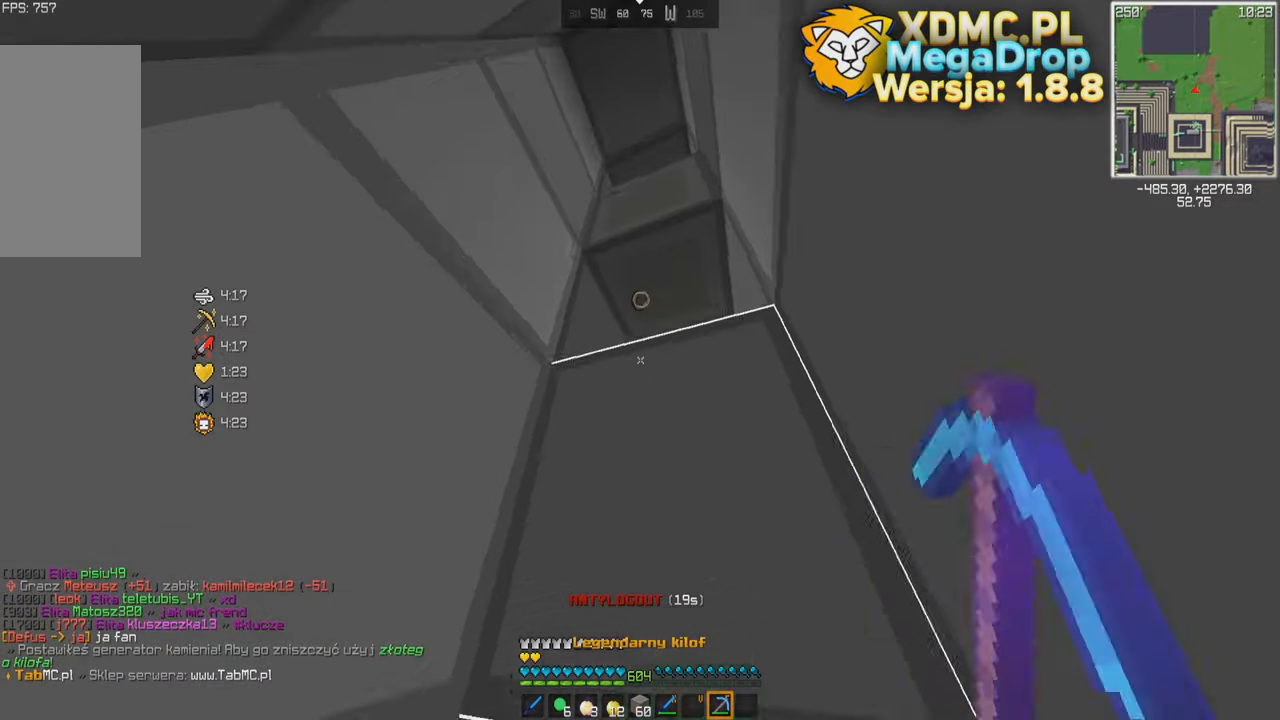
{"keys": [], "mouse": [], "events": [[250, "mouse_right", "down"], [250, "space", "up"], [333, "mouse_right", "up"]]}
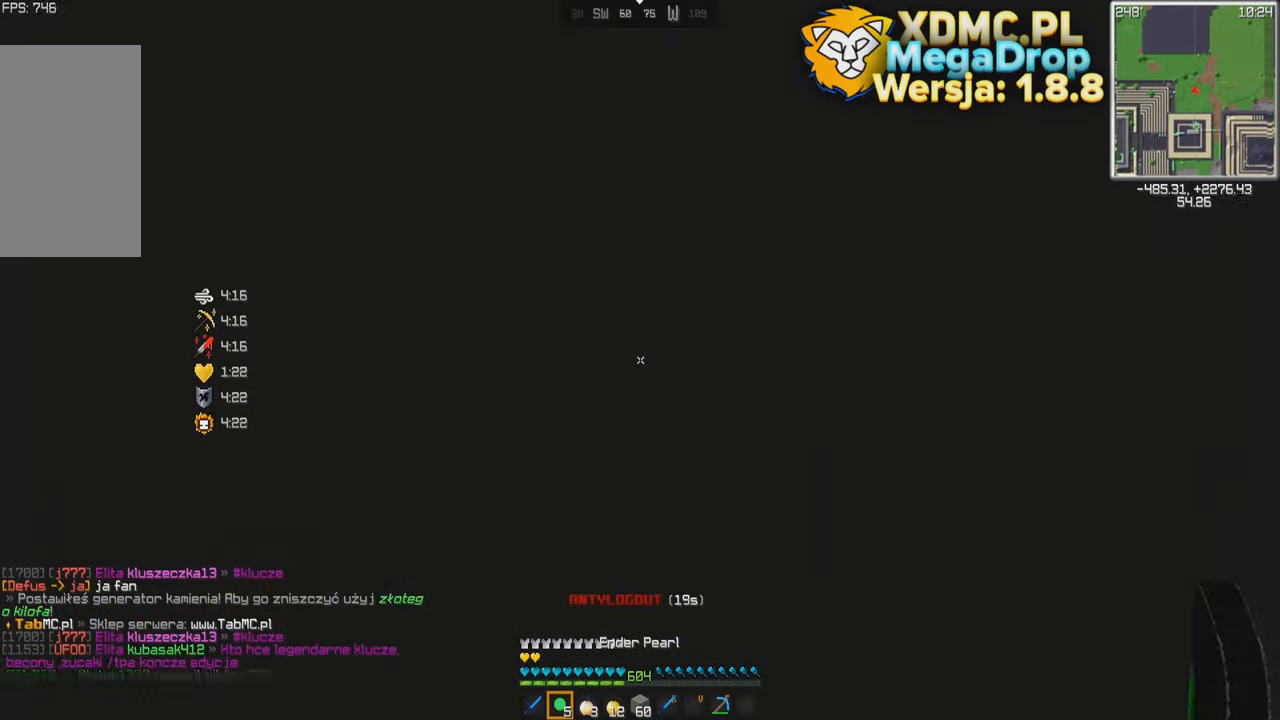
{"keys": ["w"], "mouse": [], "events": [[283, "w", "down"]]}
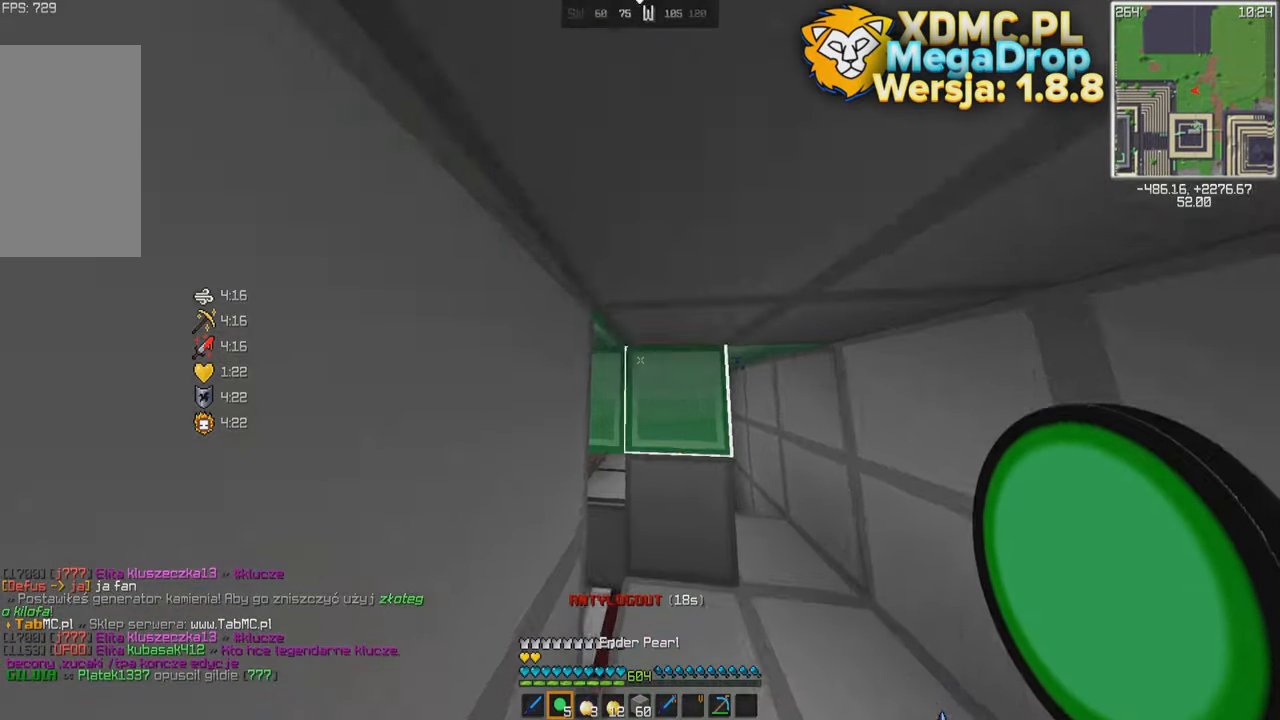
{"keys": [], "mouse": [], "events": [[50, "space", "down"], [200, "w", "up"], [350, "space", "up"]]}
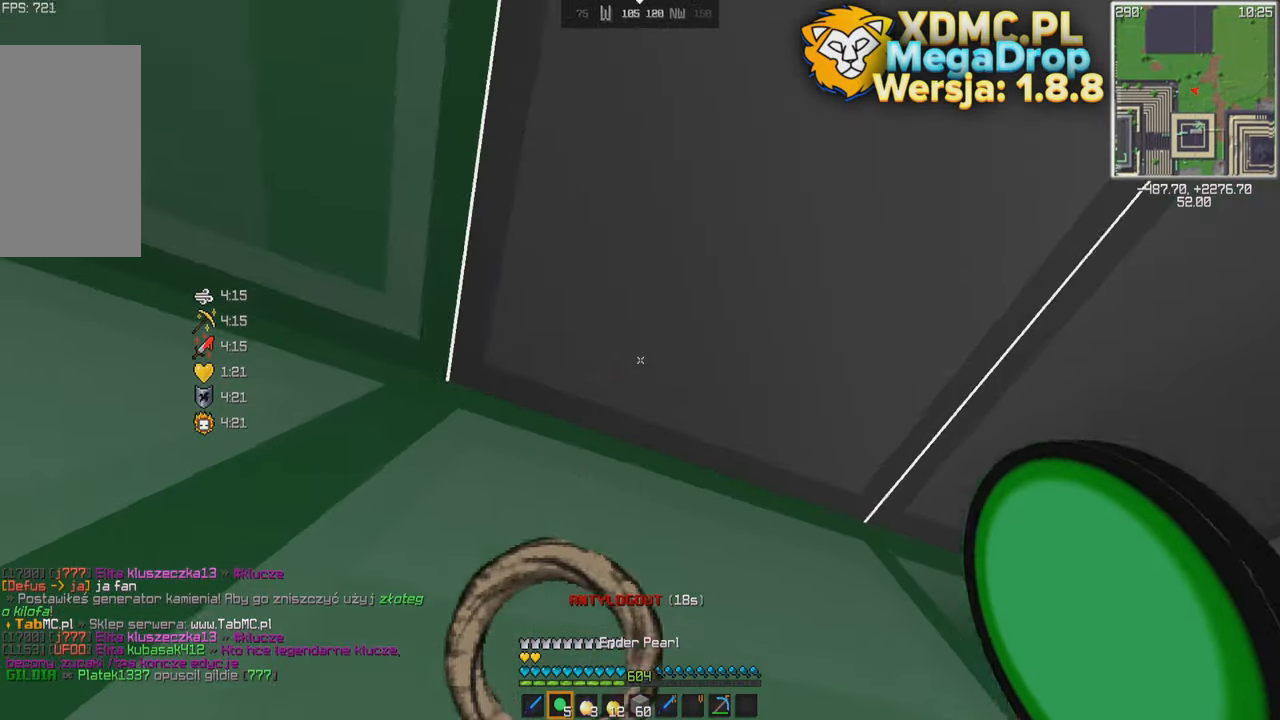
{"keys": ["w"], "mouse": [], "events": [[83, "mouse_right", "down"], [183, "w", "down"], [283, "mouse_right", "up"]]}
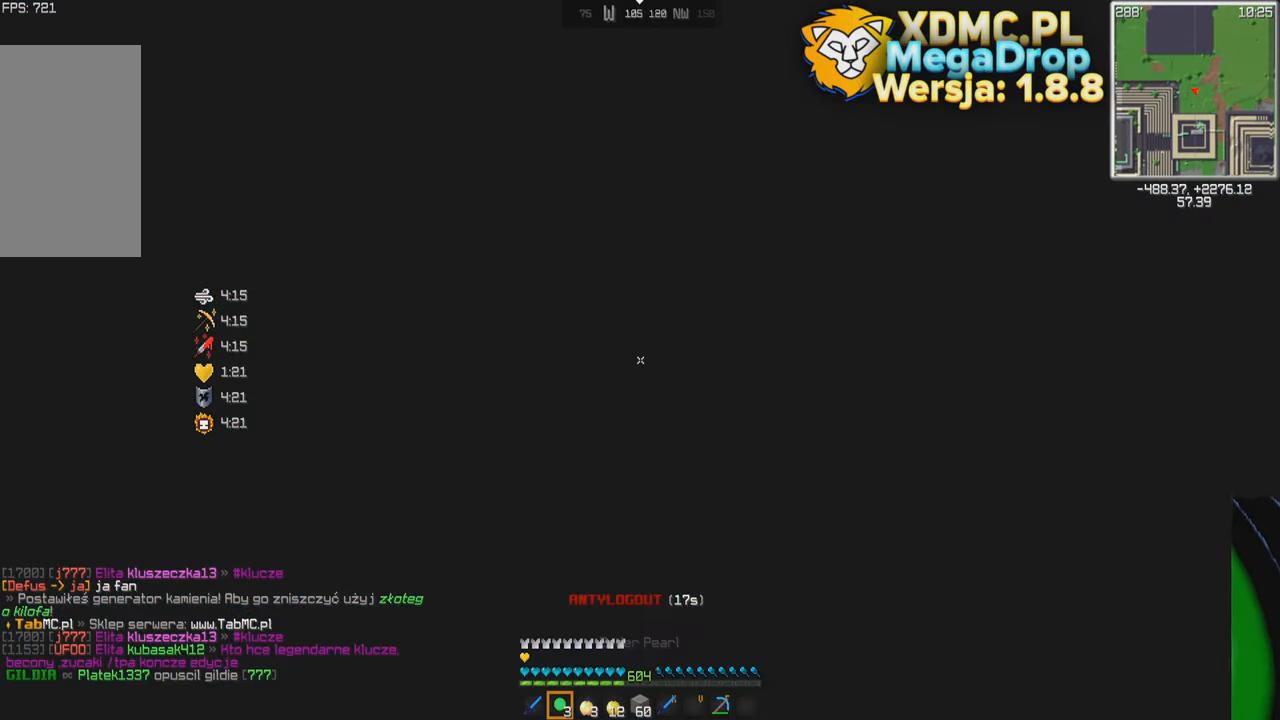
{"keys": ["d", "space", "w"], "mouse": [], "events": [[83, "d", "down"], [133, "mouse_right", "down"], [216, "mouse_right", "up"], [350, "space", "down"]]}
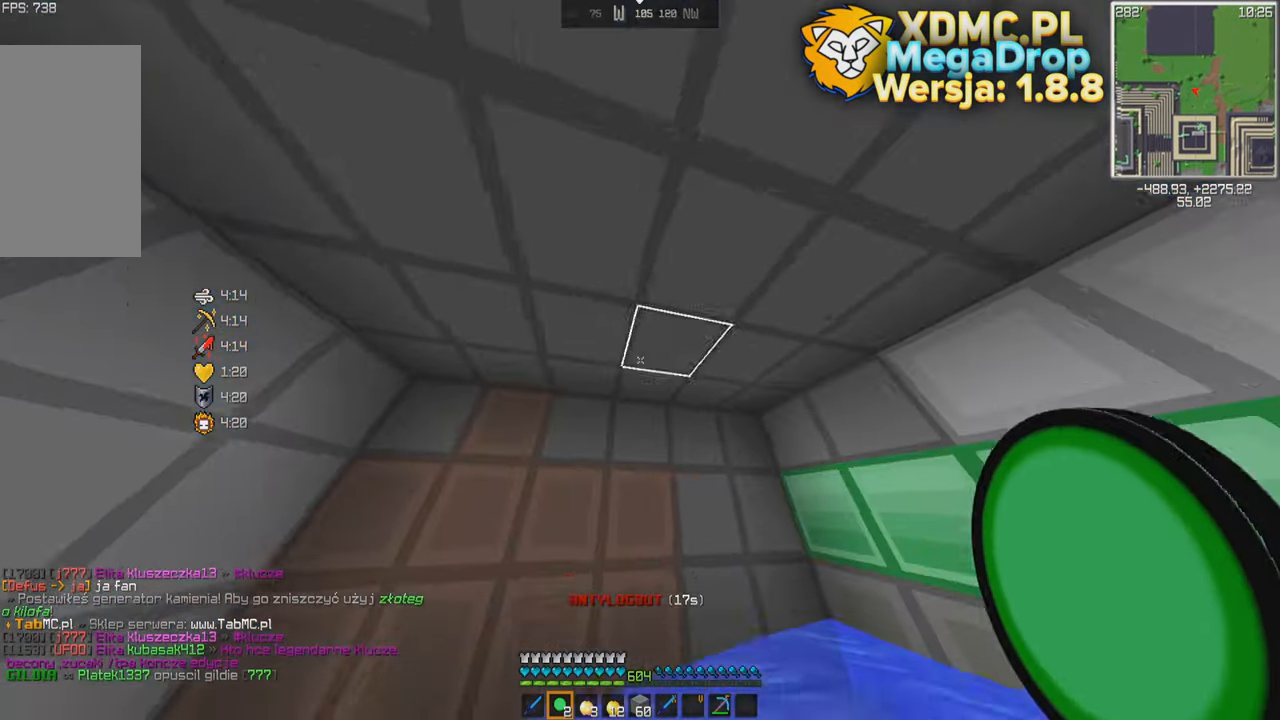
{"keys": ["d"], "mouse": [], "events": [[150, "space", "up"], [300, "w", "up"]]}
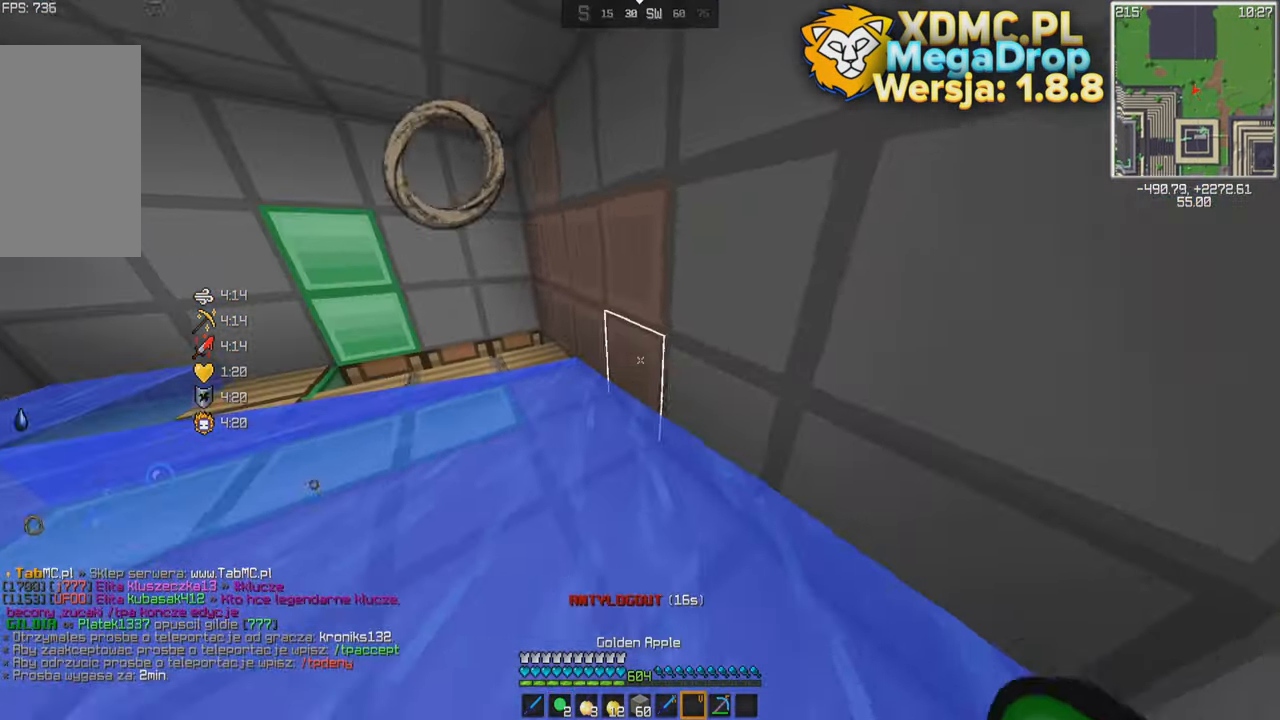
{"keys": ["a", "w"], "mouse": [], "events": [[83, "d", "up"], [133, "a", "down"], [183, "w", "down"]]}
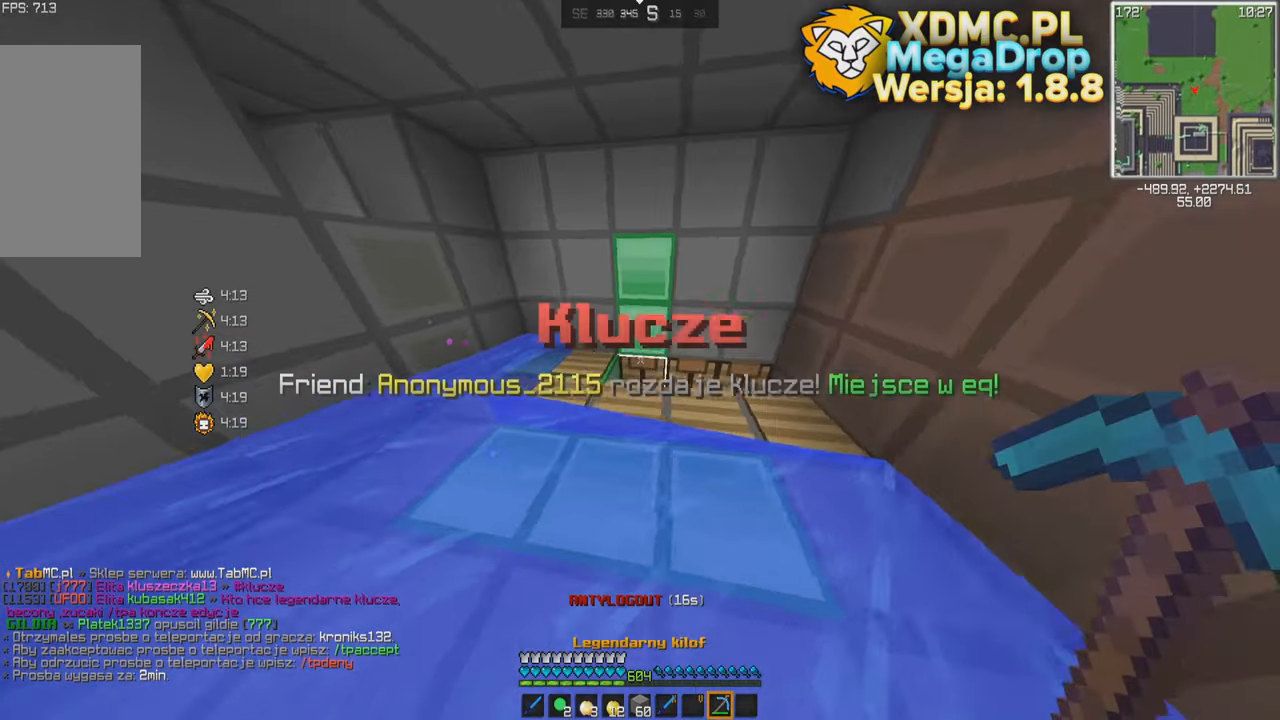
{"keys": [], "mouse": [], "events": [[33, "w", "up"], [133, "d", "down"], [200, "a", "up"], [300, "d", "up"]]}
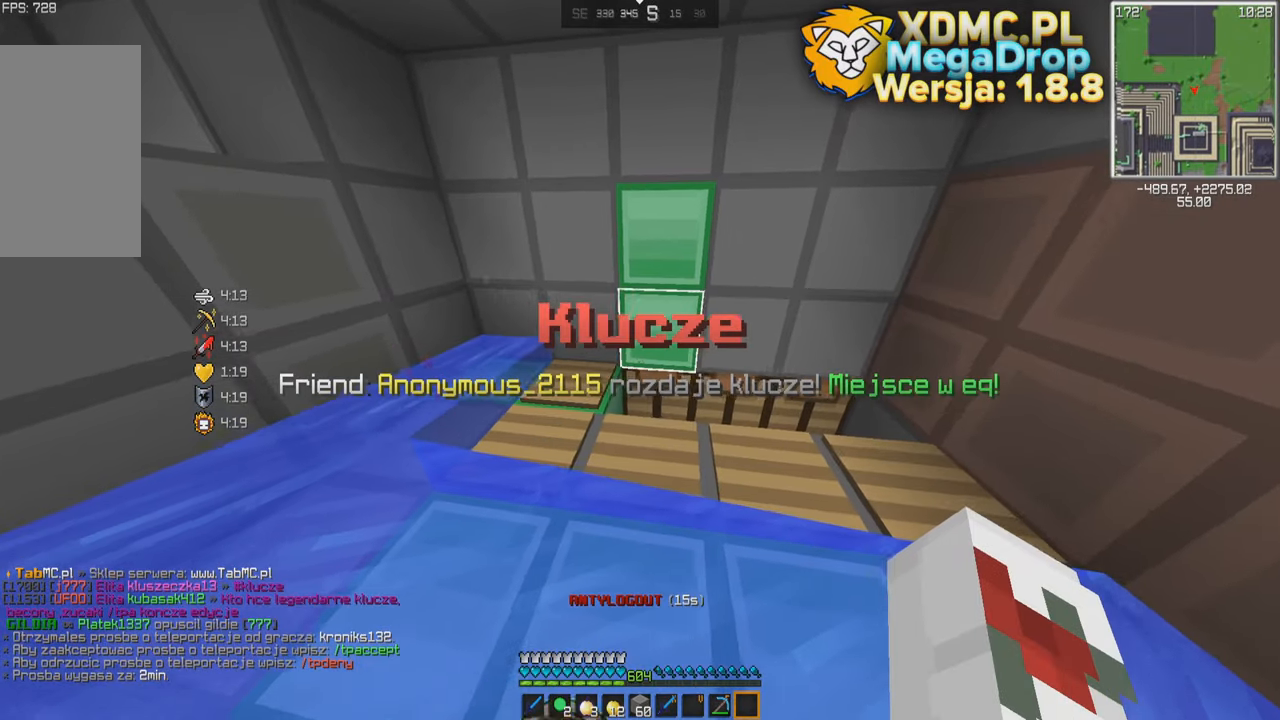
{"keys": [], "mouse": [], "events": [[33, "d", "down"], [250, "d", "up"]]}